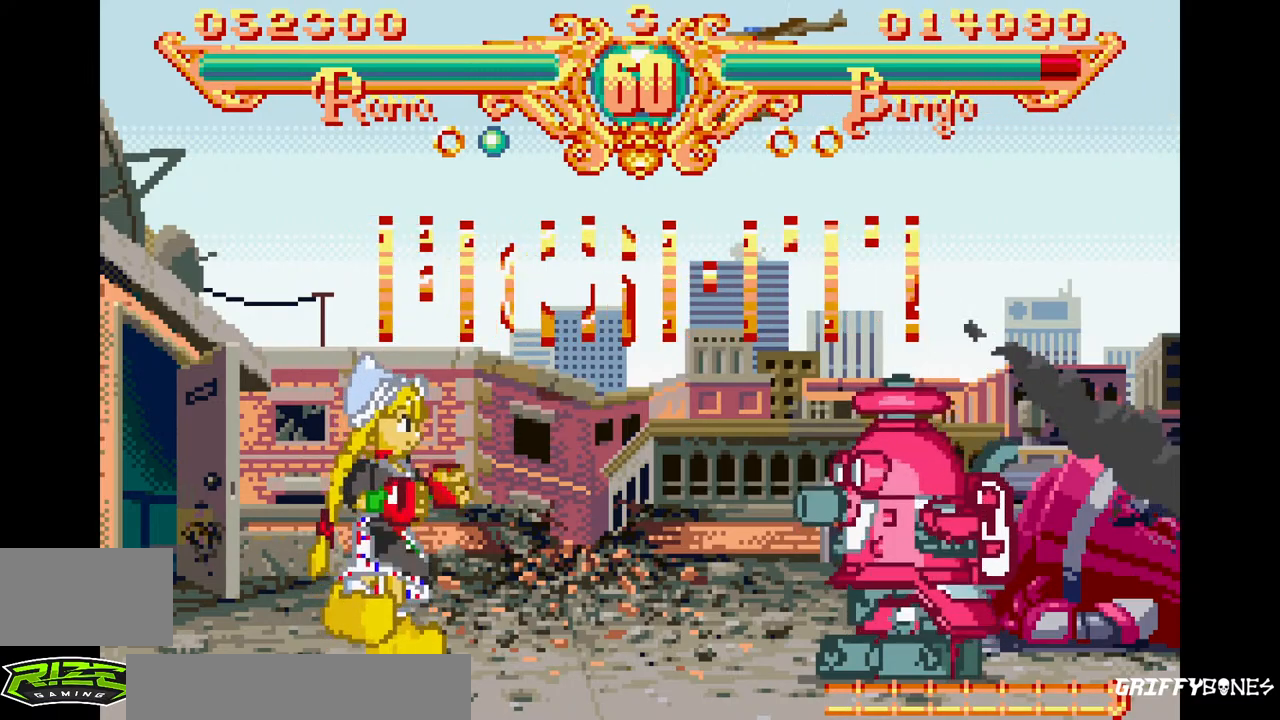
Gameplay with a controller (arcade stick); each line is a JSON object with the inputs held at the frame after it (dt_ms = milliseconds from this image to that frame). "events" lists button and stick changes between this image and that frame as [ms after this image, input, new state], when the widget could be followed in between. Not read: CROSS L3 R3.
{"dt_ms": 1000, "buttons": ["DPAD_RIGHT"], "events": [[267, "DPAD_RIGHT", "down"], [450, "SQUARE", "down"], [450, "TRIANGLE", "down"], [583, "SQUARE", "up"], [583, "TRIANGLE", "up"]]}
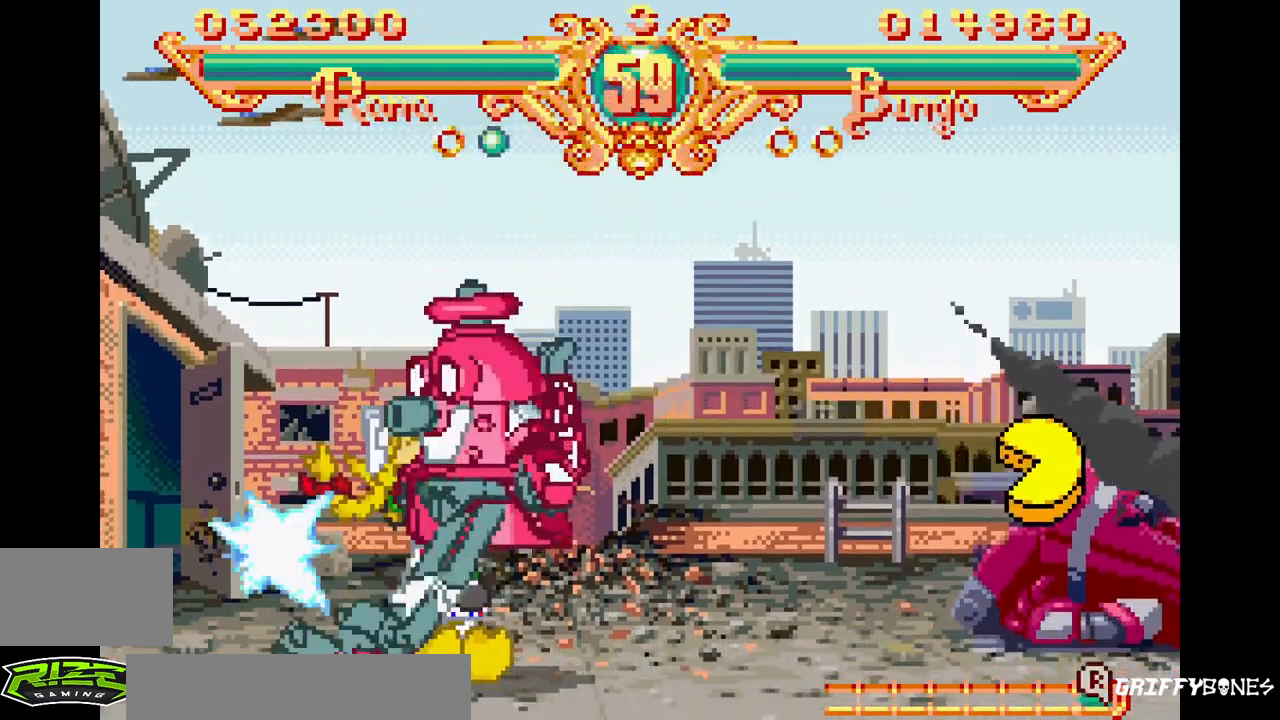
{"dt_ms": 500, "buttons": ["DPAD_RIGHT"], "events": [[33, "SQUARE", "down"], [33, "TRIANGLE", "down"], [183, "SQUARE", "up"], [183, "TRIANGLE", "up"], [333, "TRIANGLE", "down"], [350, "SQUARE", "down"], [483, "TRIANGLE", "up"], [500, "SQUARE", "up"]]}
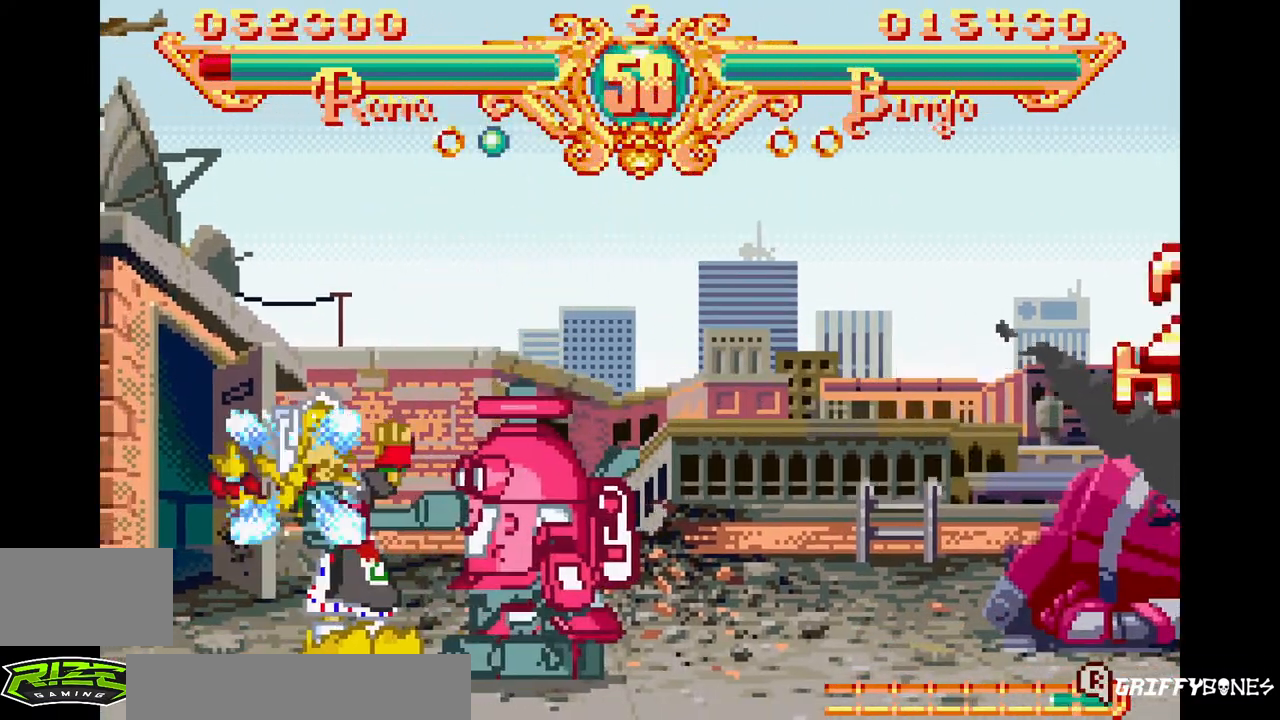
{"dt_ms": 1000, "buttons": ["DPAD_RIGHT"], "events": [[133, "DPAD_RIGHT", "up"], [200, "DPAD_LEFT", "down"], [567, "DPAD_LEFT", "up"], [567, "DPAD_RIGHT", "down"], [617, "SQUARE", "down"], [617, "TRIANGLE", "down"], [783, "SQUARE", "up"], [783, "TRIANGLE", "up"]]}
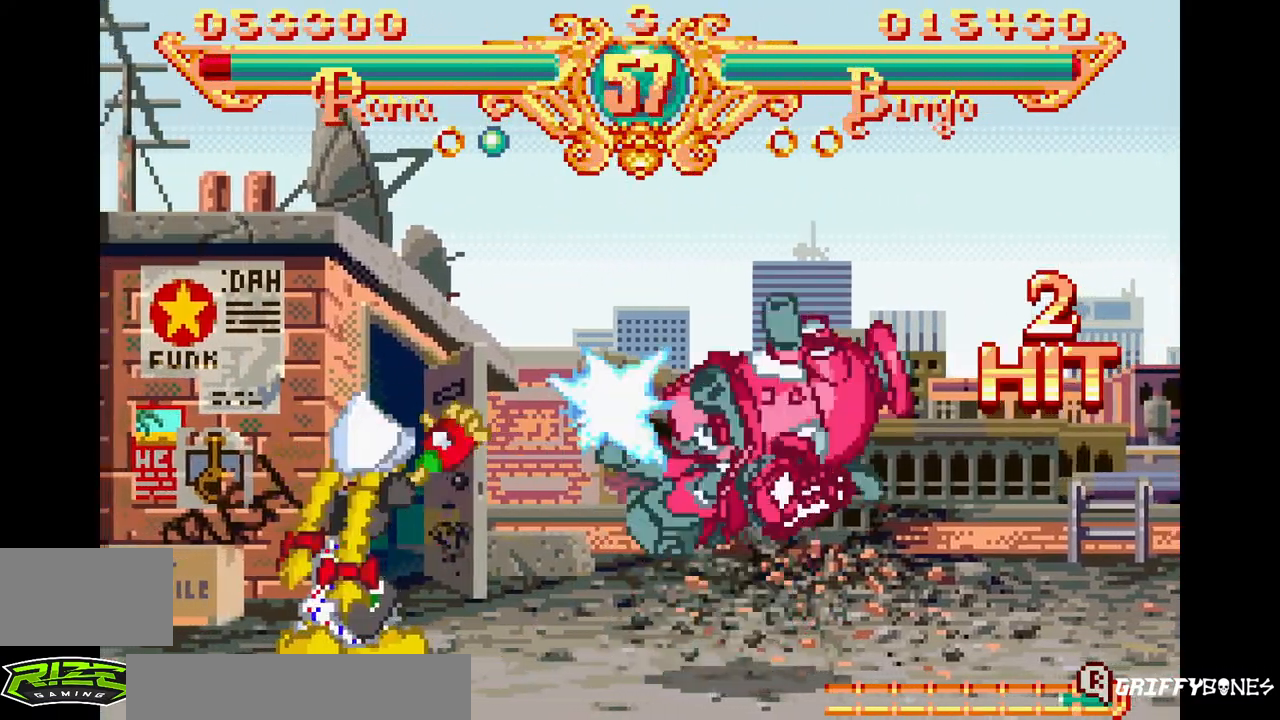
{"dt_ms": 500, "buttons": ["DPAD_RIGHT"], "events": []}